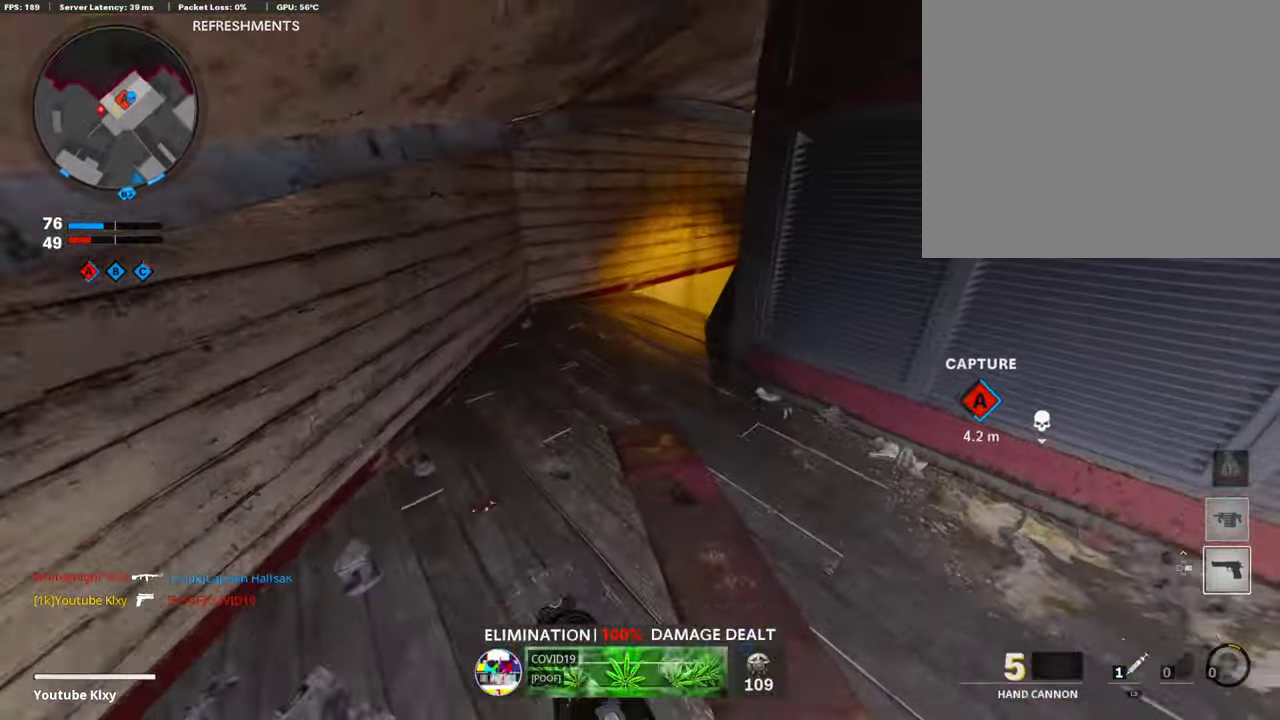
Gameplay with a controller (PlayStation layout); each line is a JSON object with the inputs held at the frame after it (dt_ms = milliseconds from this image to that frame). "events" lists button and stick changes between this image and that frame as [ms after this image, input, new state], when the widget could be followed in between.
{"dt_ms": 707, "buttons": ["L1"], "left_stick": "center", "right_stick": "right", "events": [[353, "L1", "down"], [488, "left_stick", "up-left"], [707, "left_stick", "center"]]}
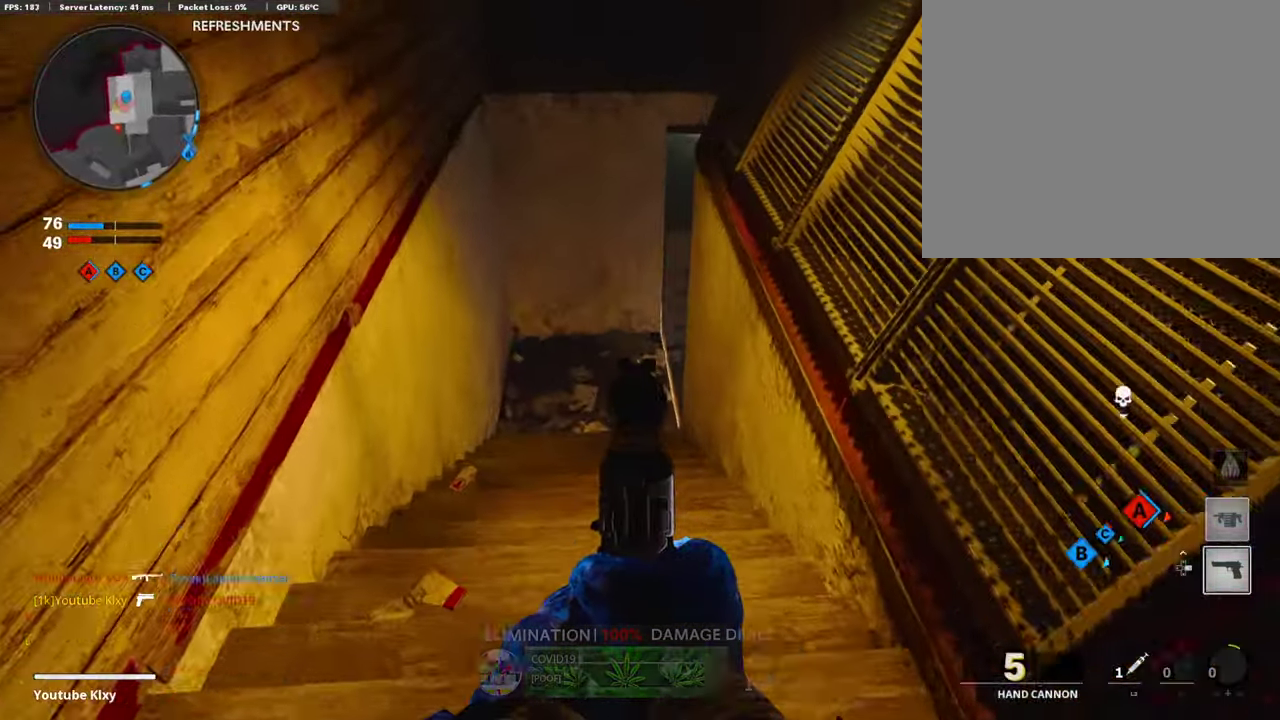
{"dt_ms": 303, "buttons": ["L1"], "left_stick": "down-right", "right_stick": "up", "events": [[134, "left_stick", "down-right"], [134, "right_stick", "center"], [235, "right_stick", "up"]]}
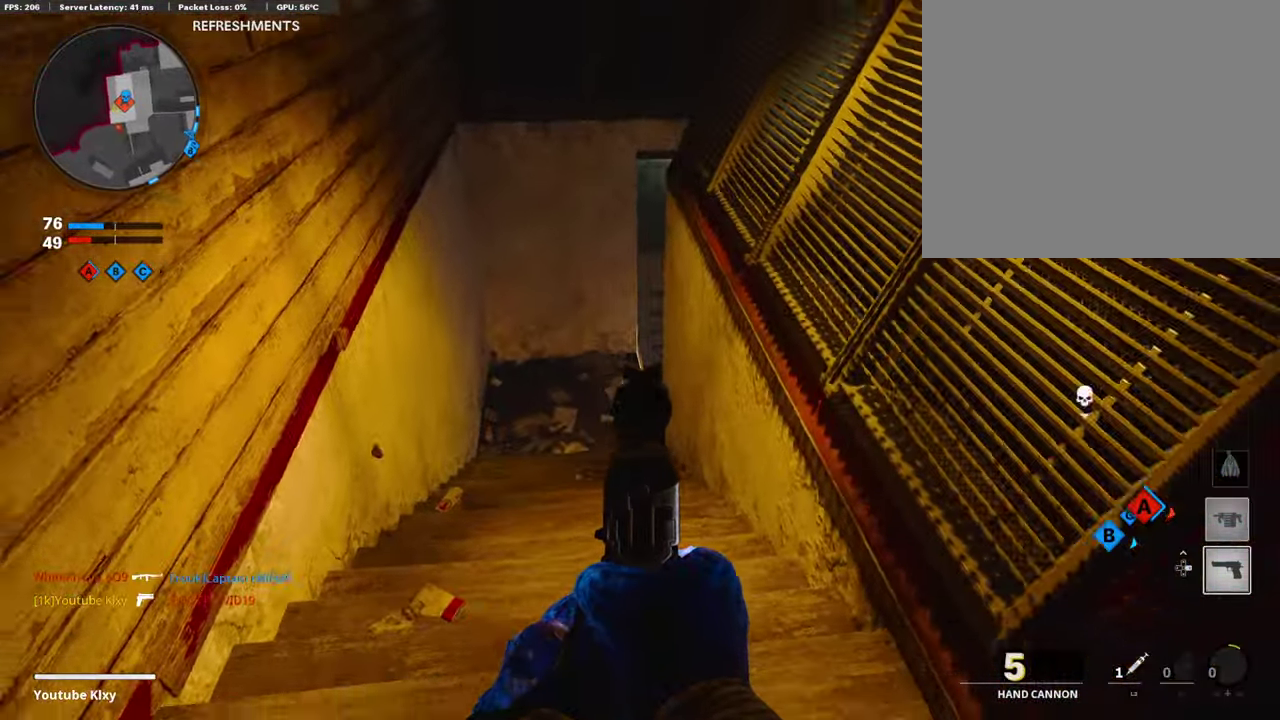
{"dt_ms": 488, "buttons": ["L1"], "left_stick": "left", "right_stick": "center", "events": [[117, "left_stick", "right"], [134, "right_stick", "center"], [185, "left_stick", "up-right"], [336, "left_stick", "left"]]}
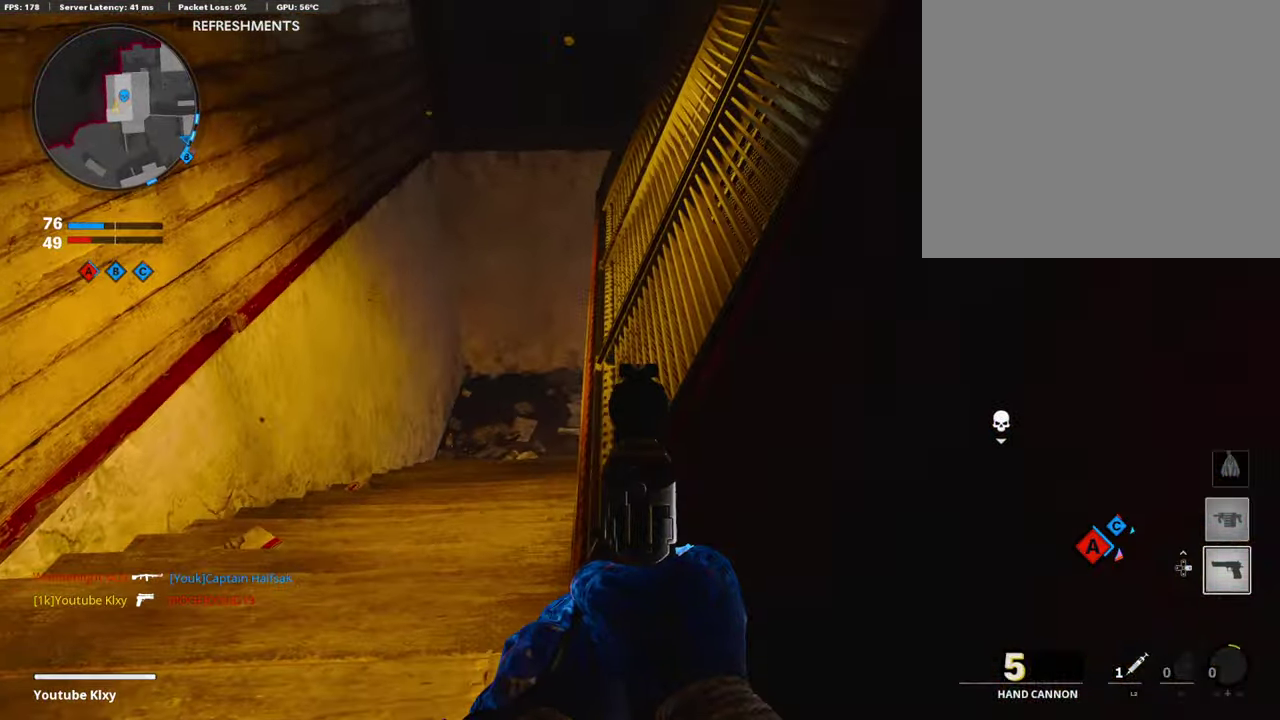
{"dt_ms": 403, "buttons": ["L1"], "left_stick": "right", "right_stick": "center", "events": [[269, "left_stick", "up-right"], [353, "left_stick", "right"]]}